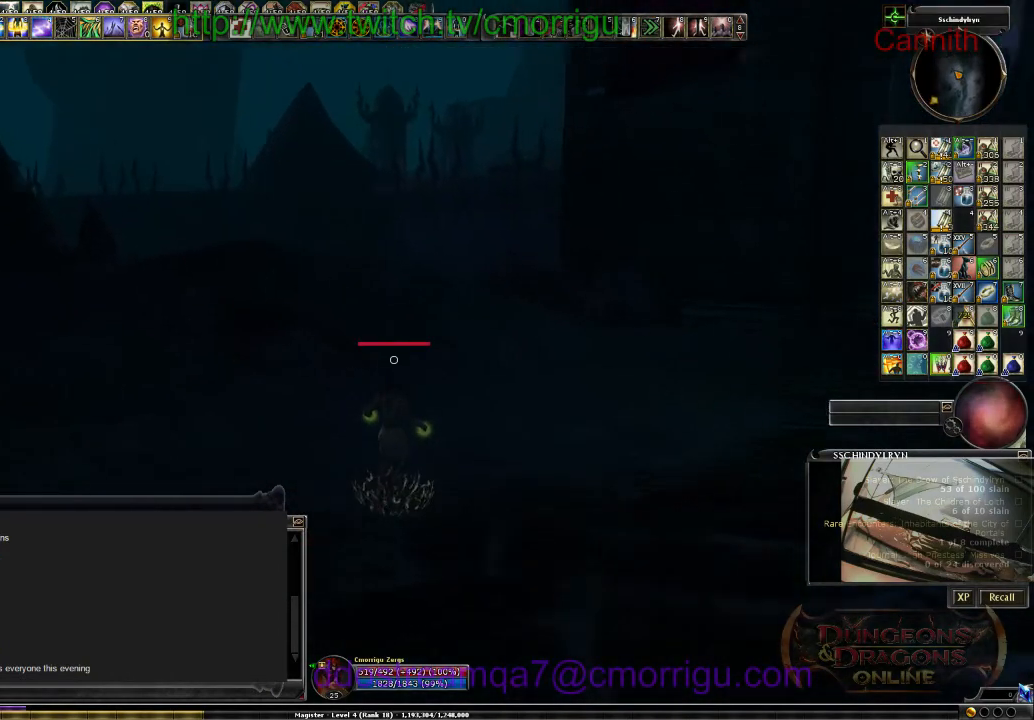
Gameplay with keyboard; each line is a JSON object with the keys held at the frame after it. "events" lists presses ("down") and releases ("up") of ".", "/", "0", "1", "2", "3", "4", "5", "6", "7", "8", "9", "a", "b", "backslash", "backspace", "c", "caps_lock", "comma", "ctrl_l", "ctrl_r", "d", "e", "equals", "escape", "f", "f1", "f10", "f11", "f12", "f2", "f3", "f4", "f5", "f6", "f7", "f8", "f9", "g", "h", "i", "j", "k", "l", "lbracket", "m", "minus", "n", "o", "p", "q", "quote", "r", "rbracket", "return", "s", "semicolon", "shift_l", "shift_r", "space", "t", "tab", "tilde", "u", "v", "w", "x", "y" and "z" between this image and that frame as [ms after this image, input, new state], when the widget could be followed in between. No other keys are recorded. Mouse input is not recorded.
{"keys": ["w"], "events": []}
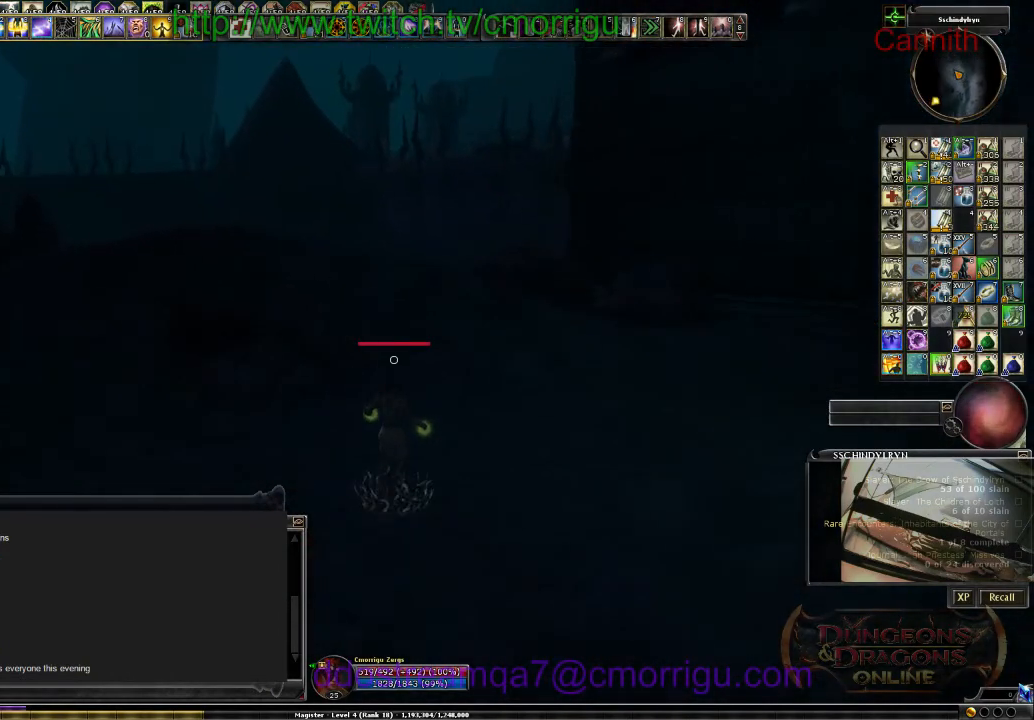
{"keys": ["w"], "events": []}
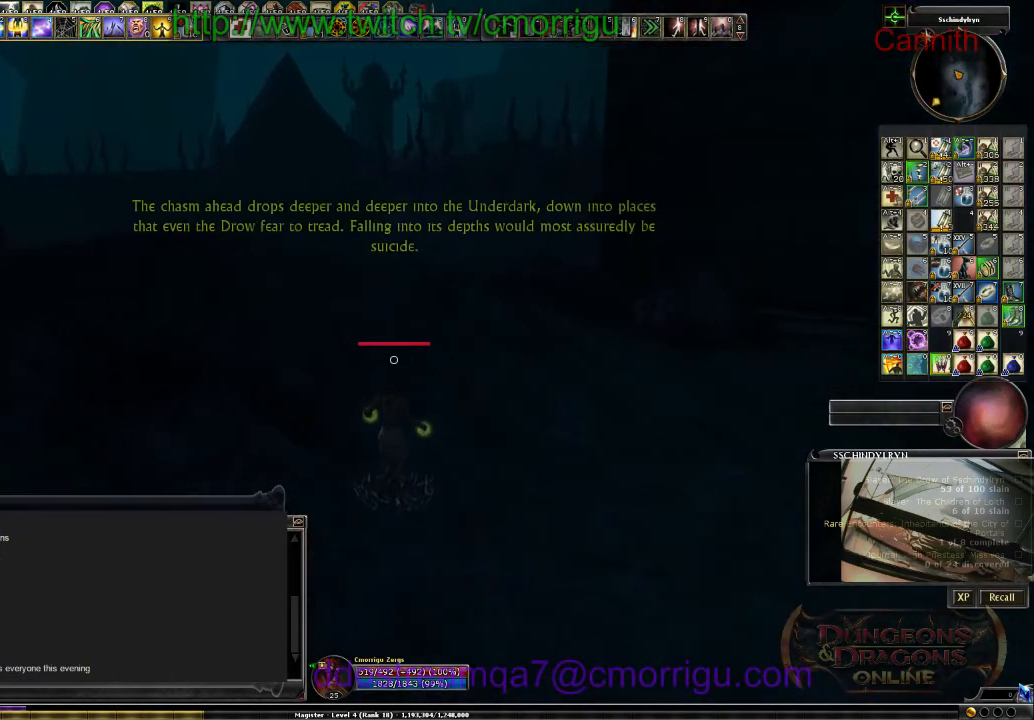
{"keys": ["w"], "events": []}
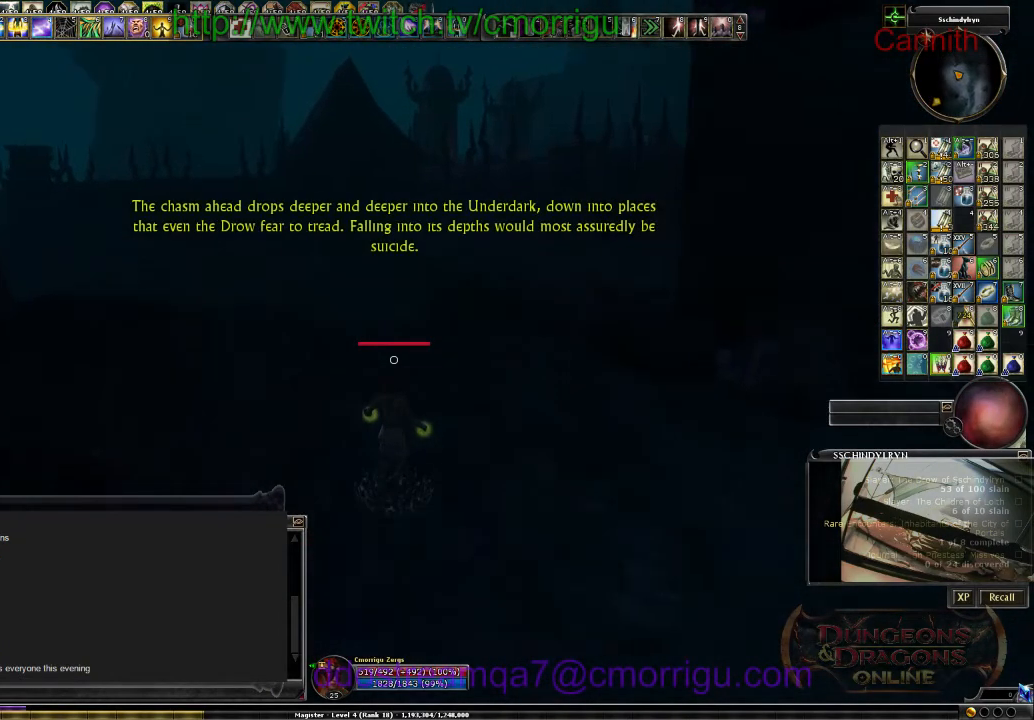
{"keys": ["w"], "events": []}
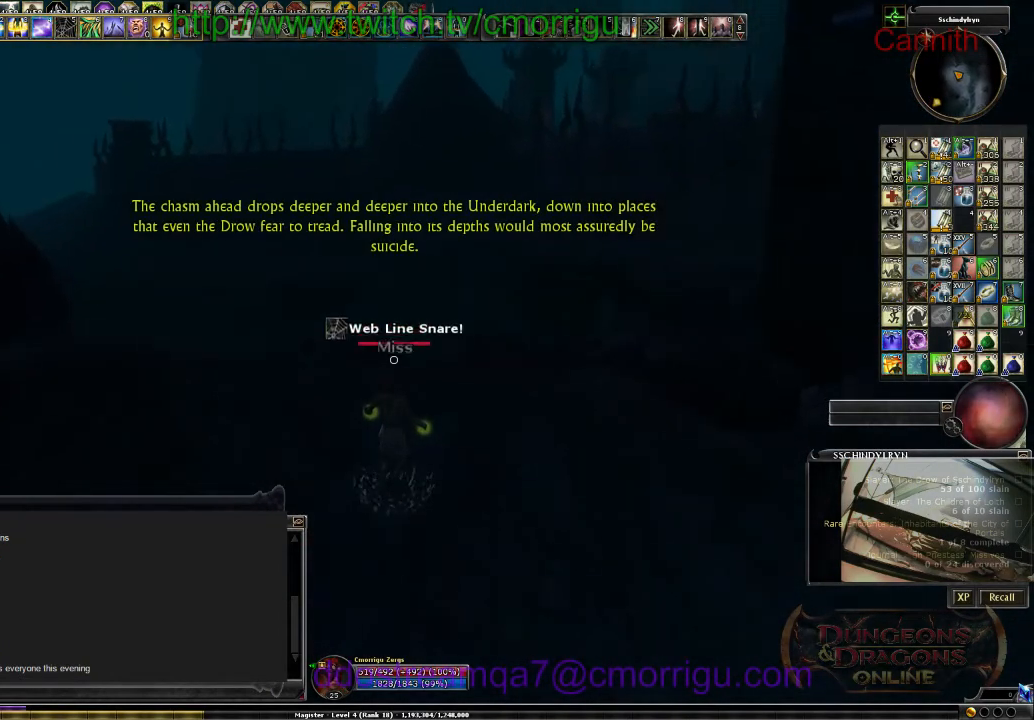
{"keys": ["w"], "events": []}
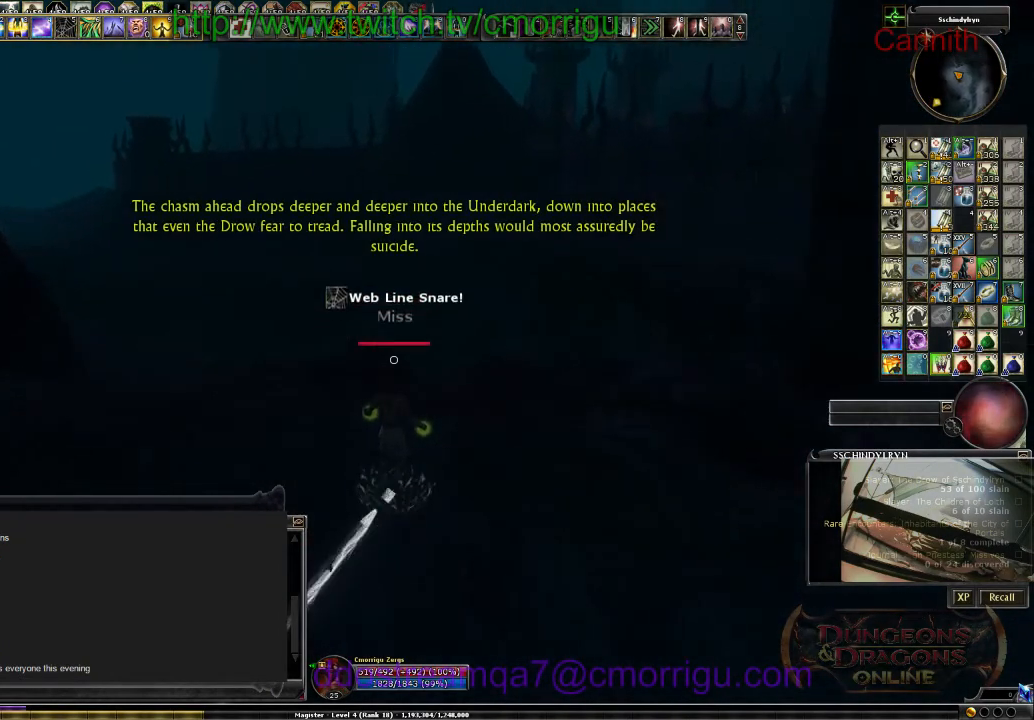
{"keys": ["w"], "events": []}
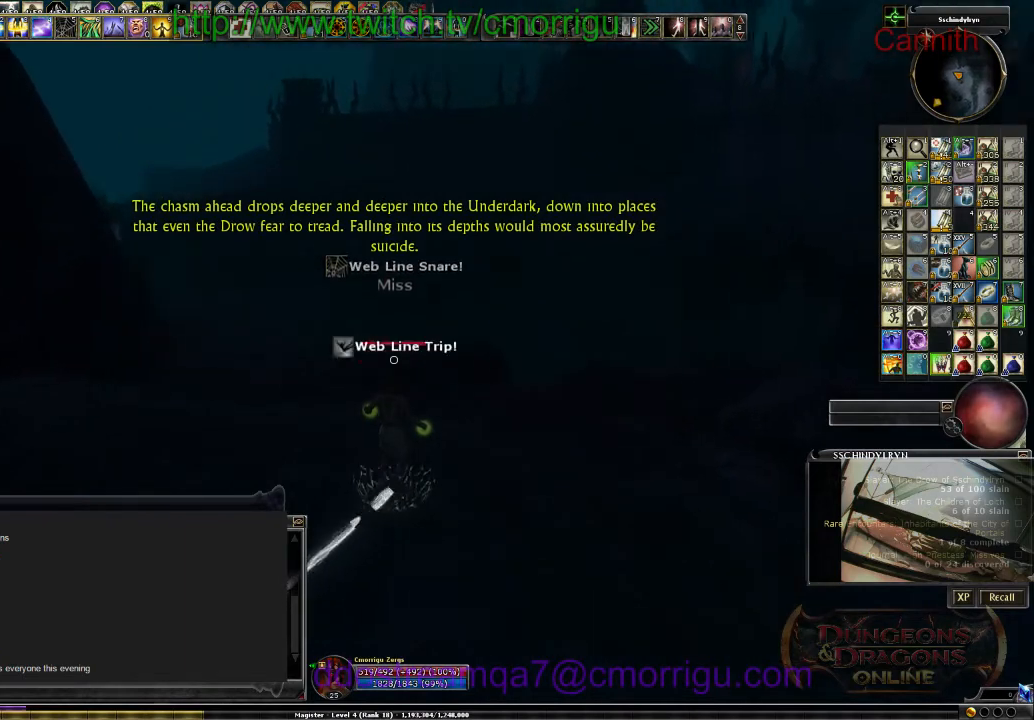
{"keys": ["w"], "events": []}
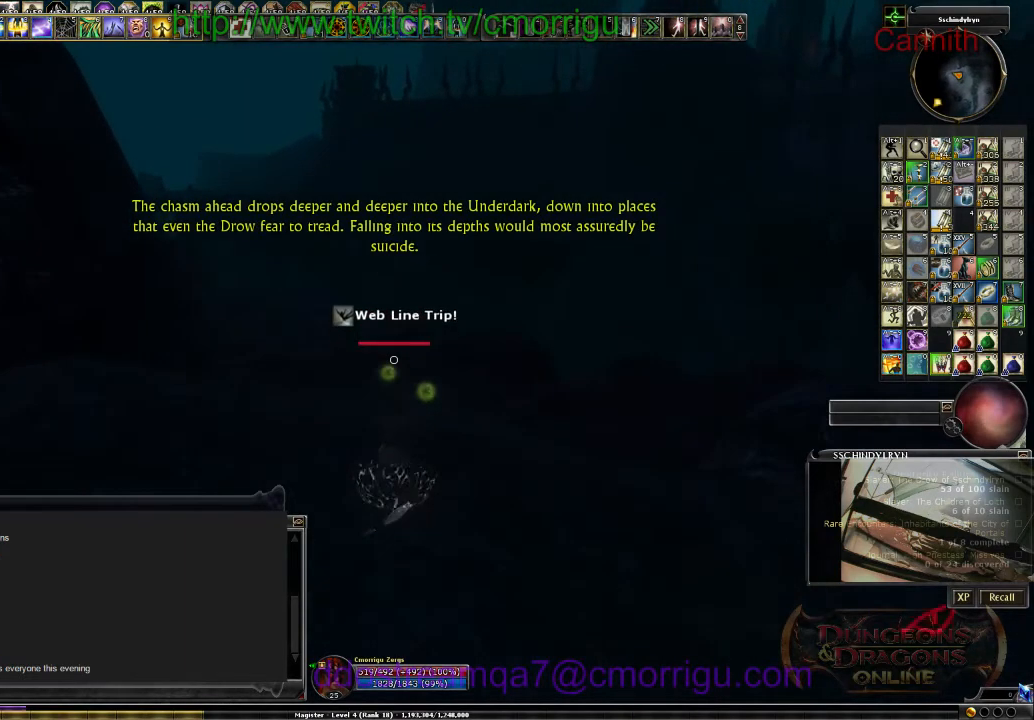
{"keys": ["w"], "events": []}
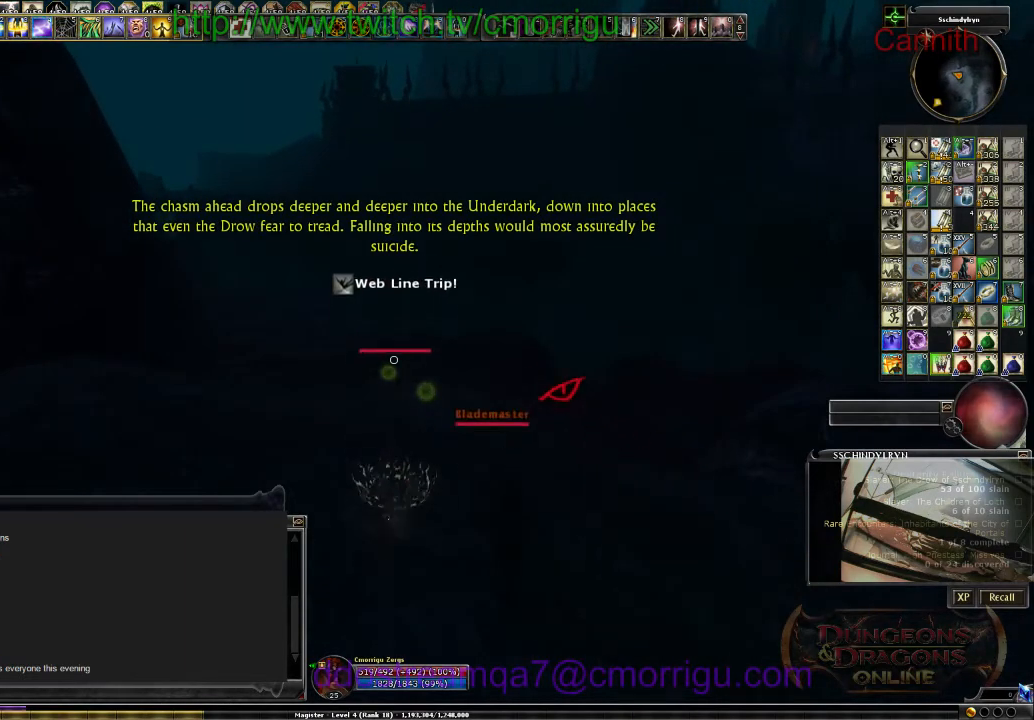
{"keys": [], "events": [[266, "w", "up"]]}
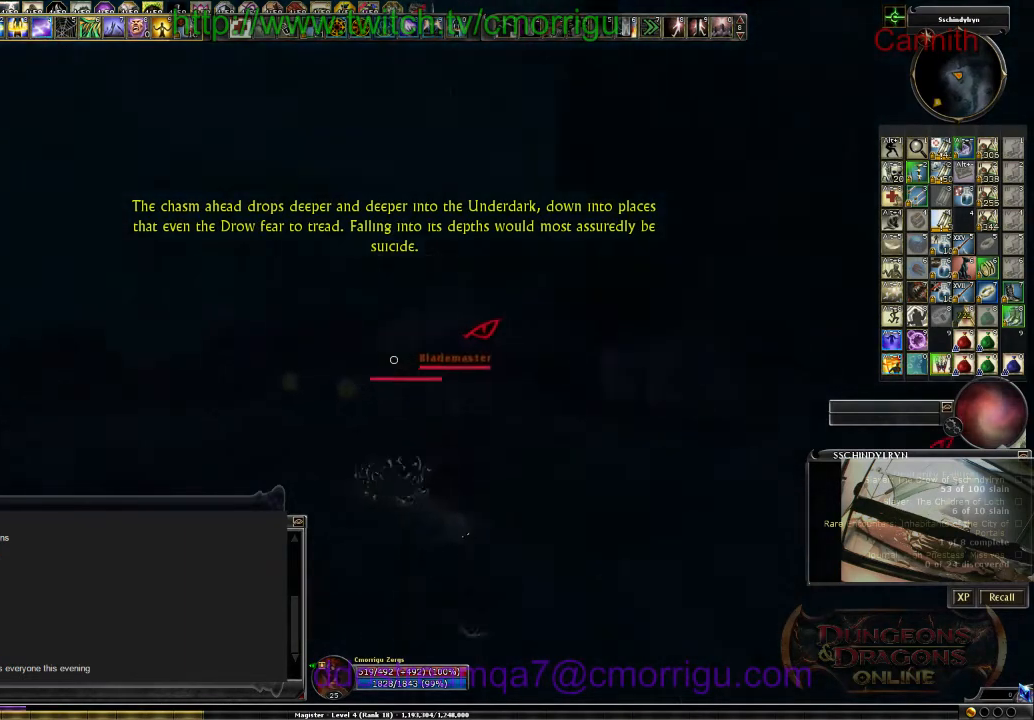
{"keys": [], "events": []}
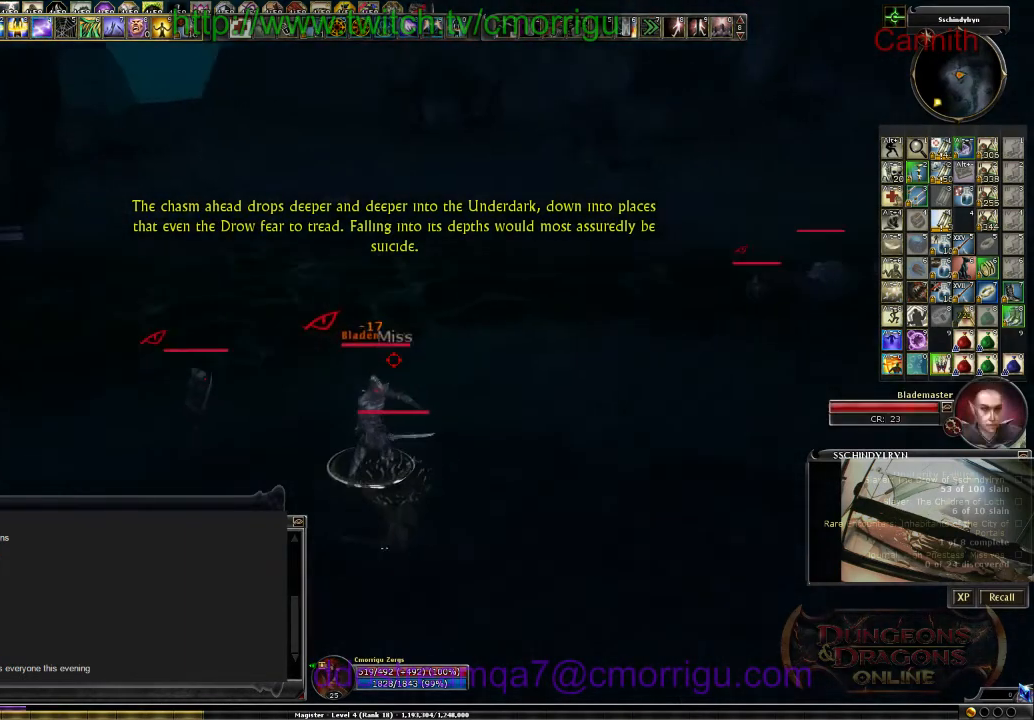
{"keys": [], "events": []}
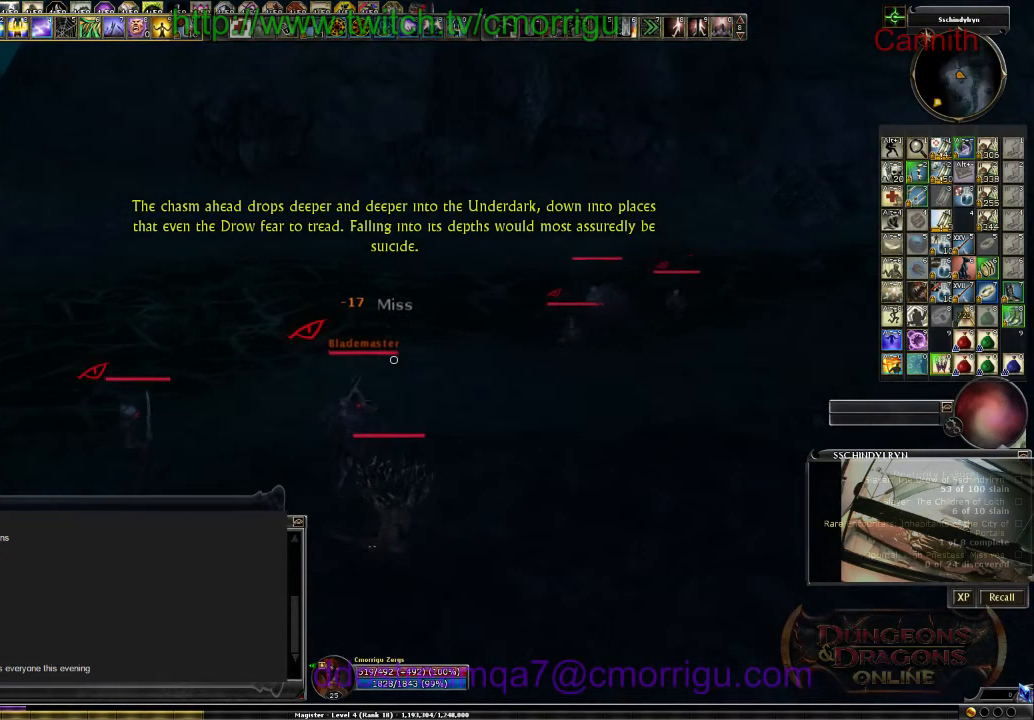
{"keys": [], "events": []}
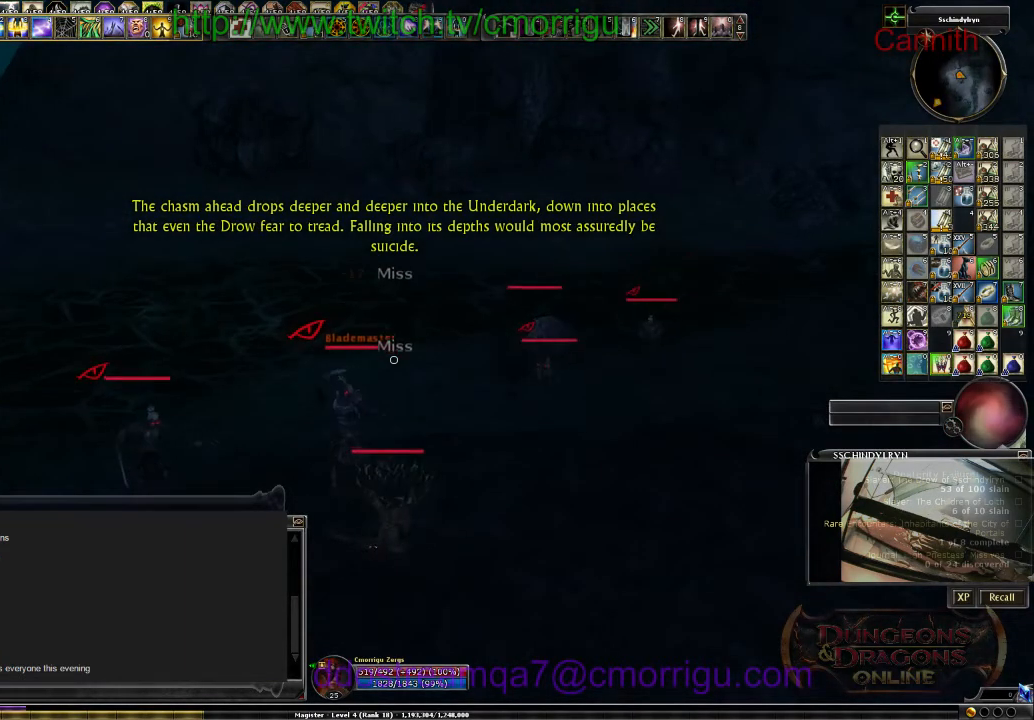
{"keys": [], "events": []}
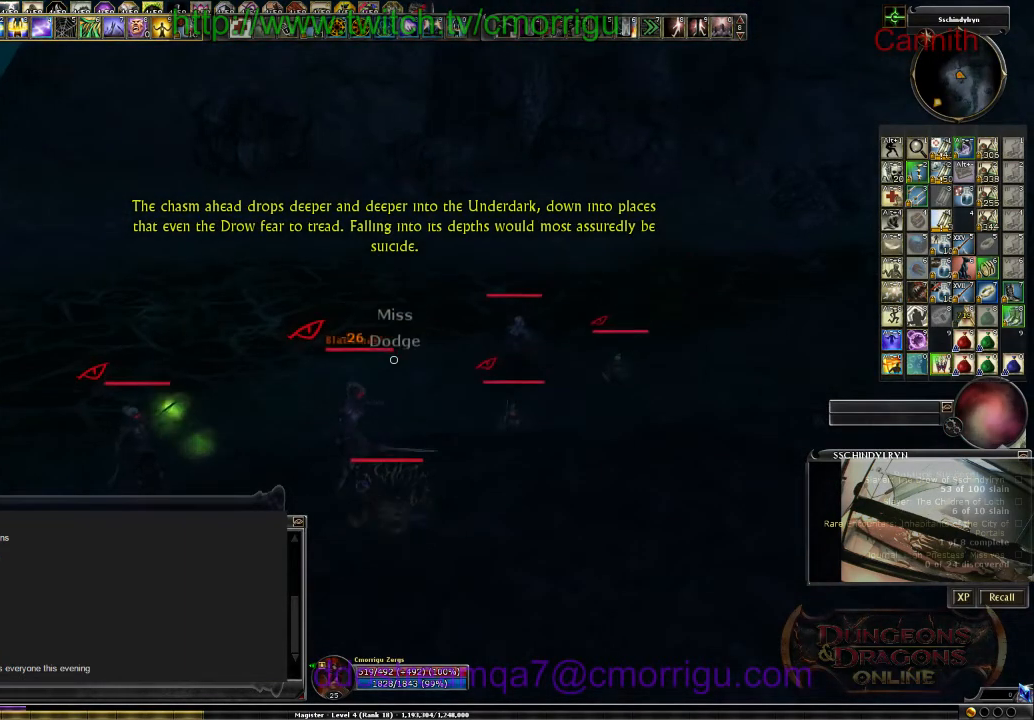
{"keys": [], "events": []}
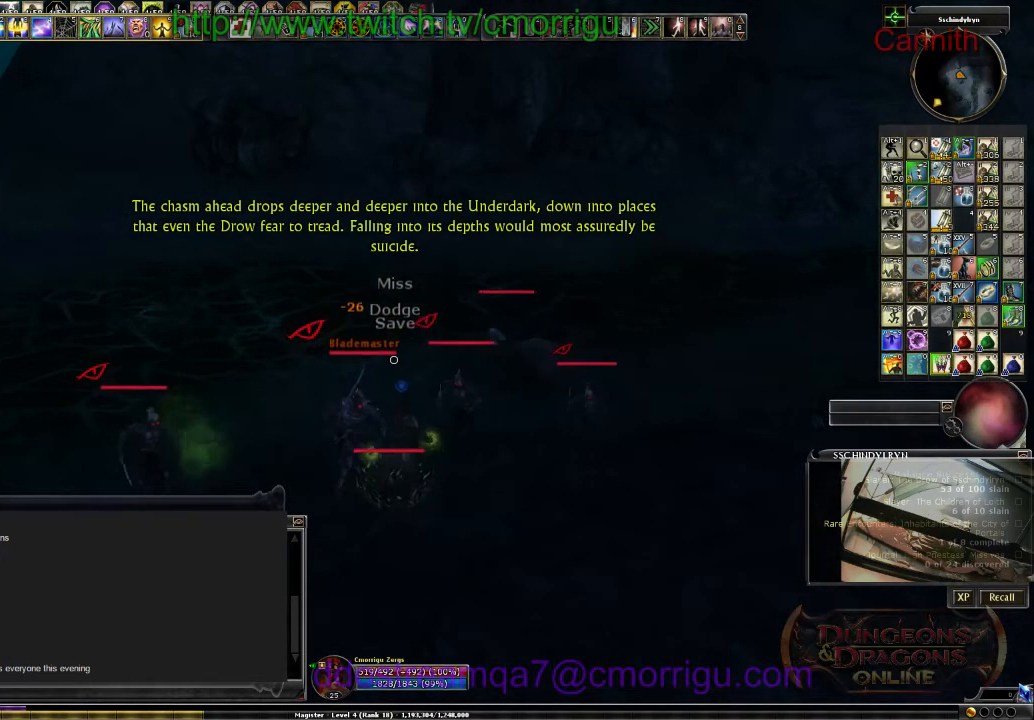
{"keys": ["s"], "events": [[400, "s", "down"]]}
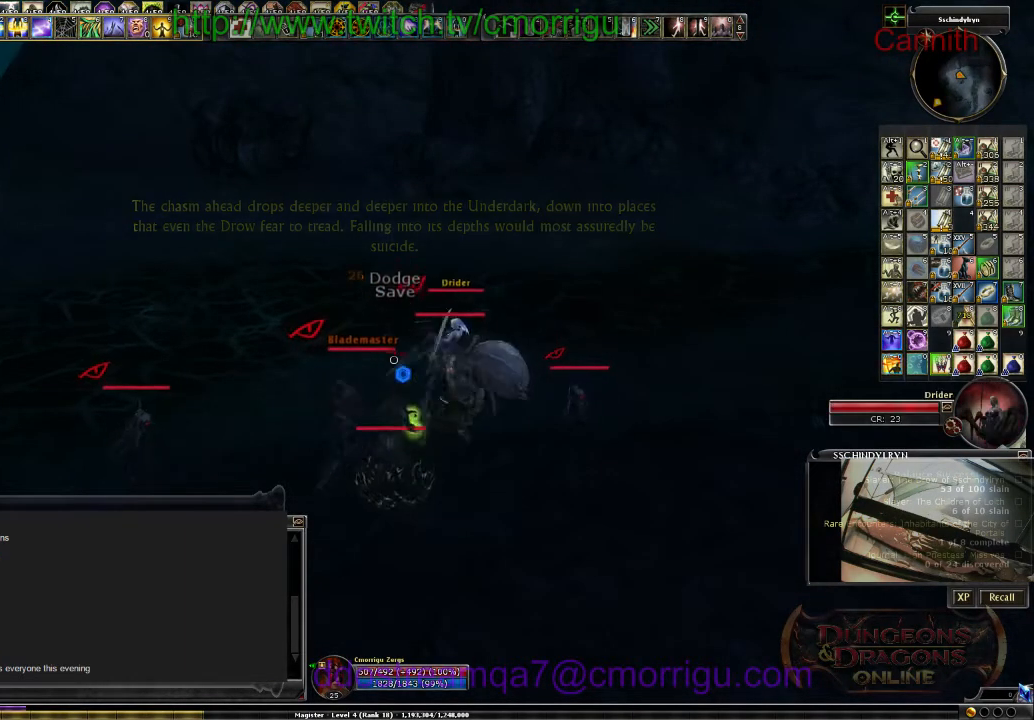
{"keys": ["a"], "events": [[300, "a", "down"], [466, "s", "up"]]}
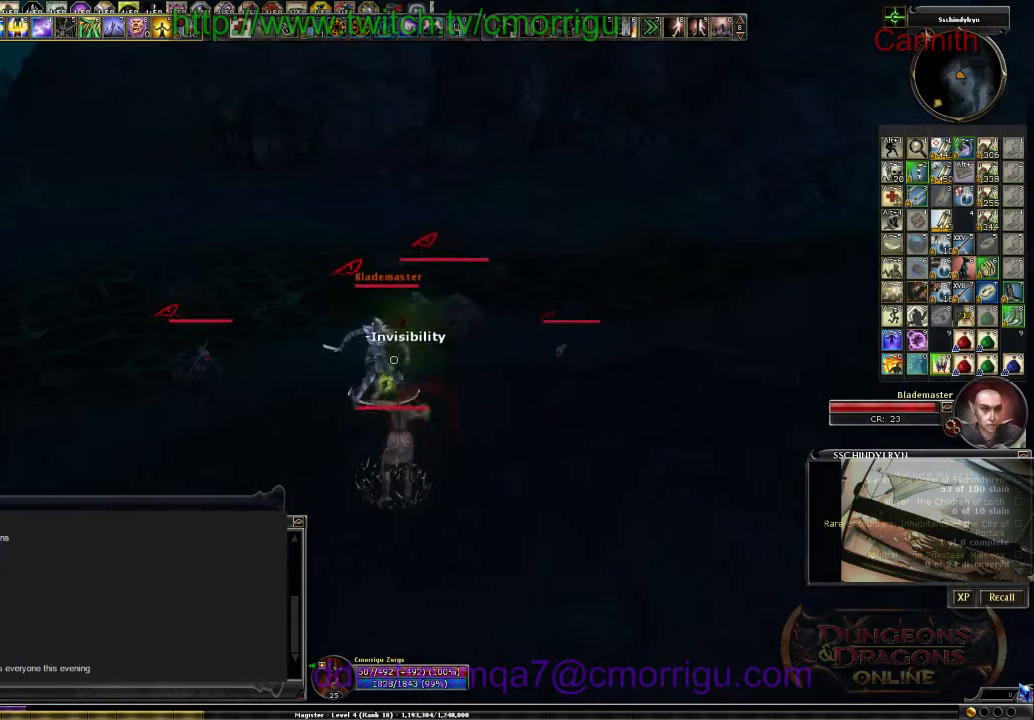
{"keys": ["a", "w"], "events": [[366, "w", "down"]]}
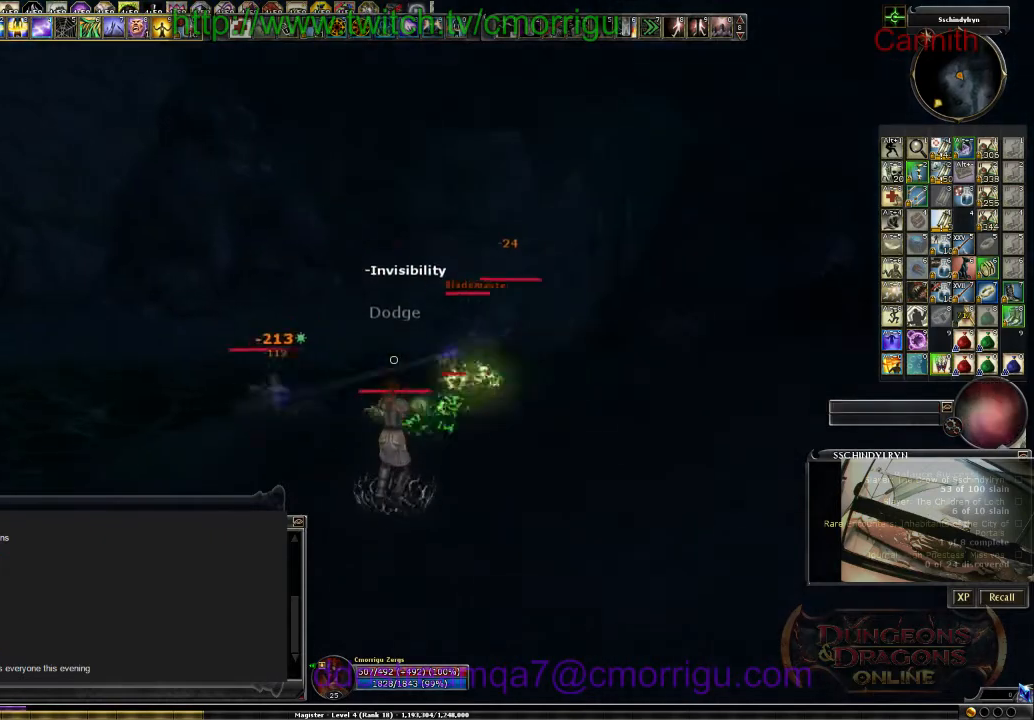
{"keys": ["a"], "events": [[266, "w", "up"]]}
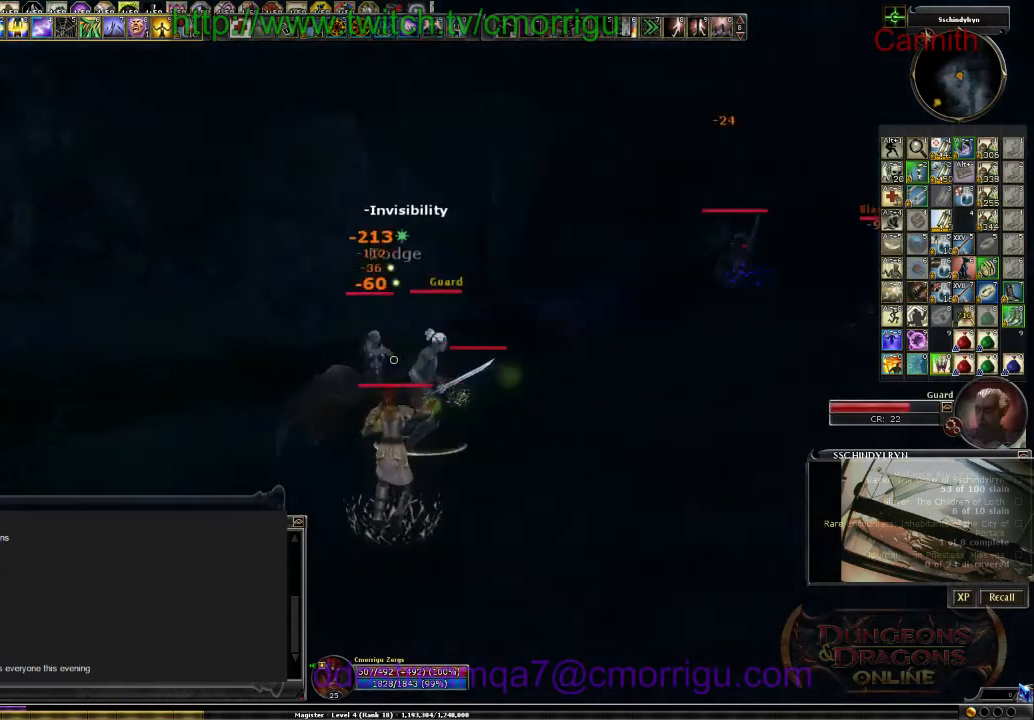
{"keys": ["a"], "events": []}
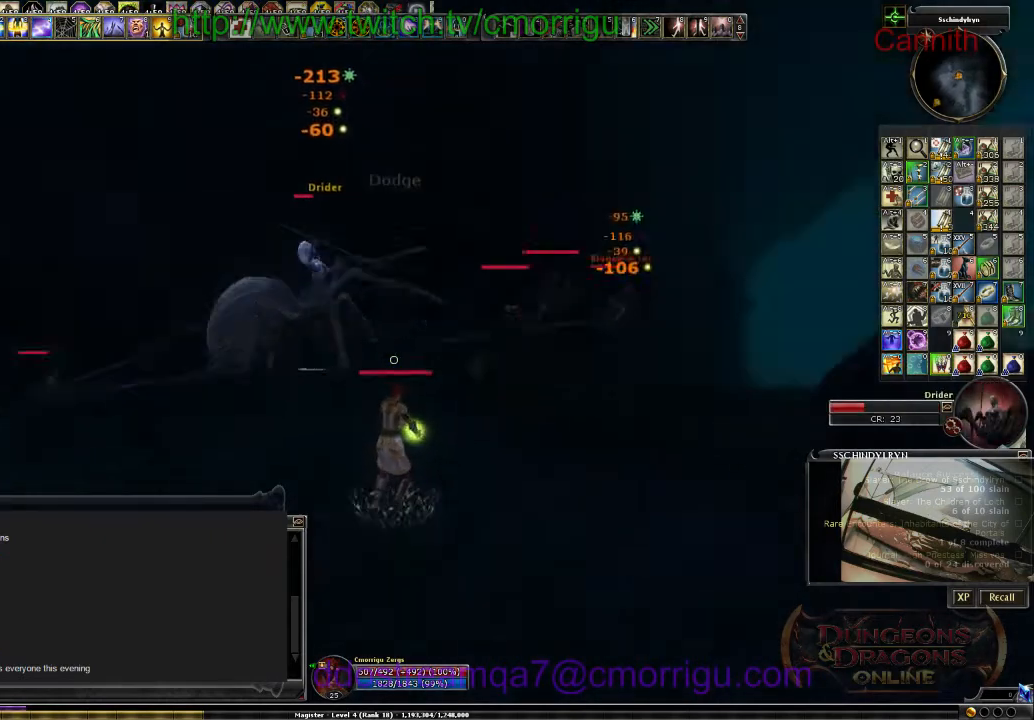
{"keys": ["s"], "events": [[233, "s", "down"], [300, "a", "up"]]}
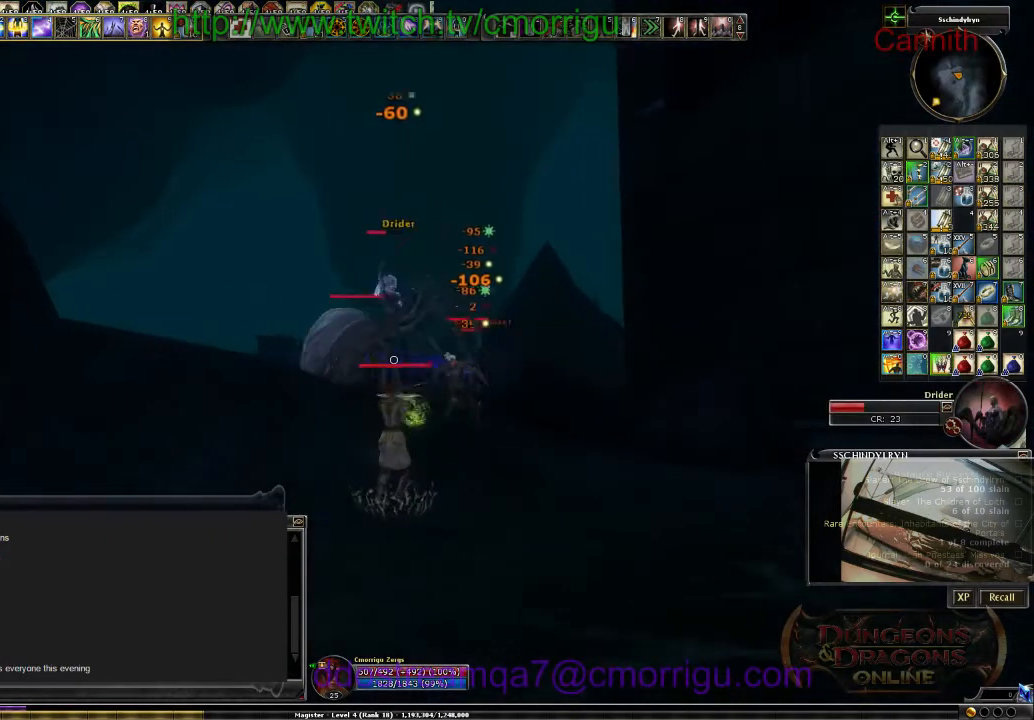
{"keys": ["s"], "events": []}
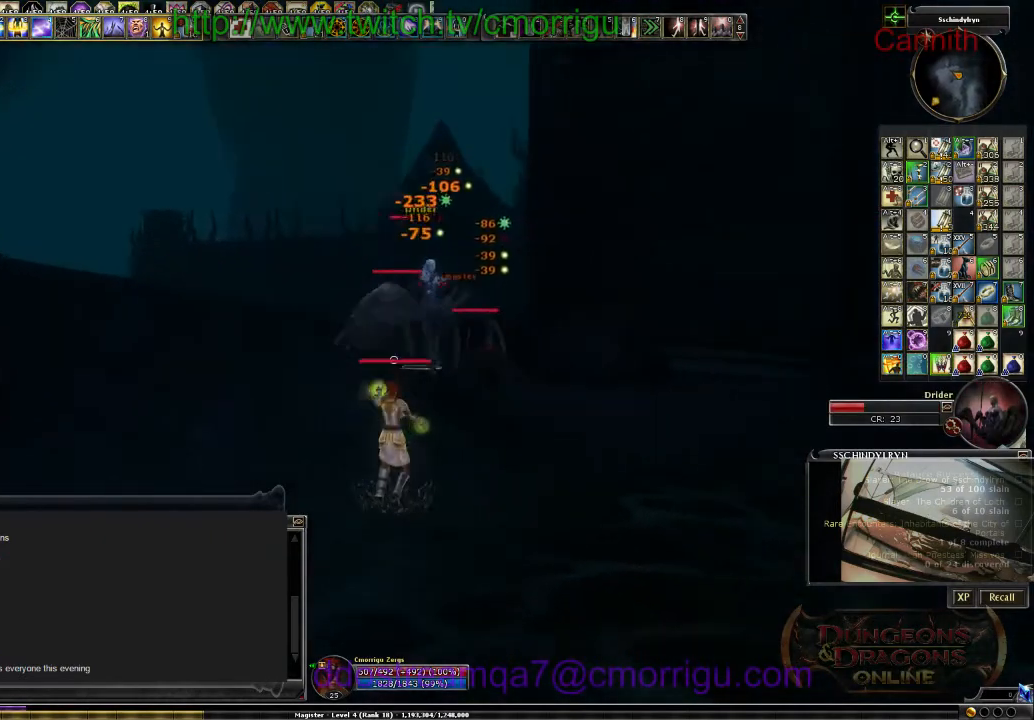
{"keys": ["s"], "events": []}
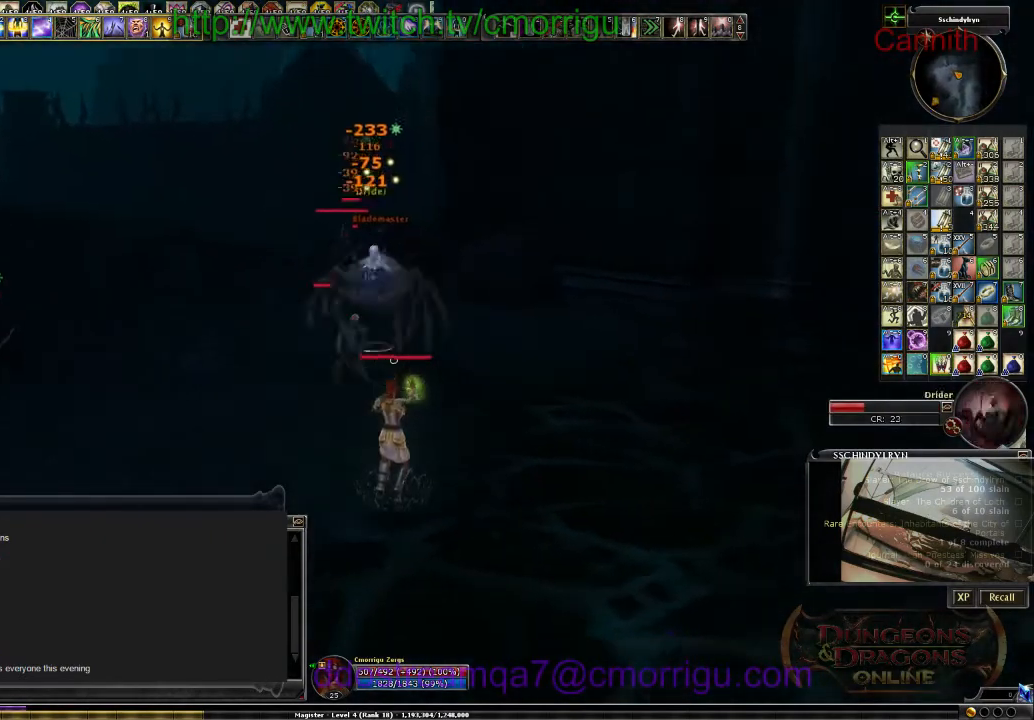
{"keys": ["a", "s"], "events": [[366, "a", "down"]]}
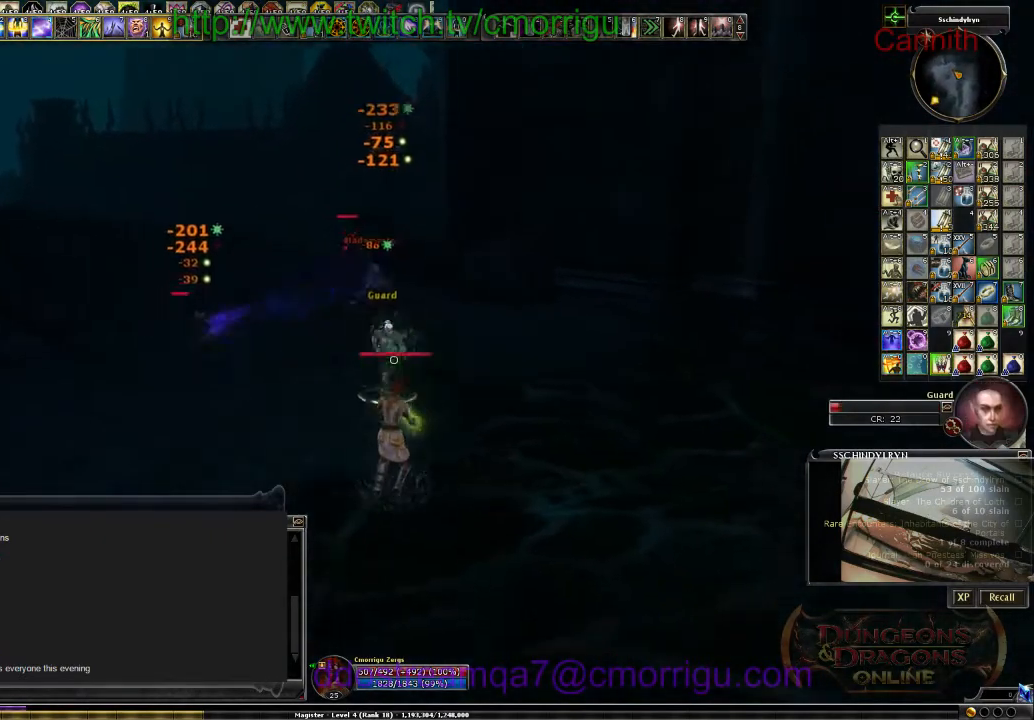
{"keys": ["s"], "events": [[166, "a", "up"]]}
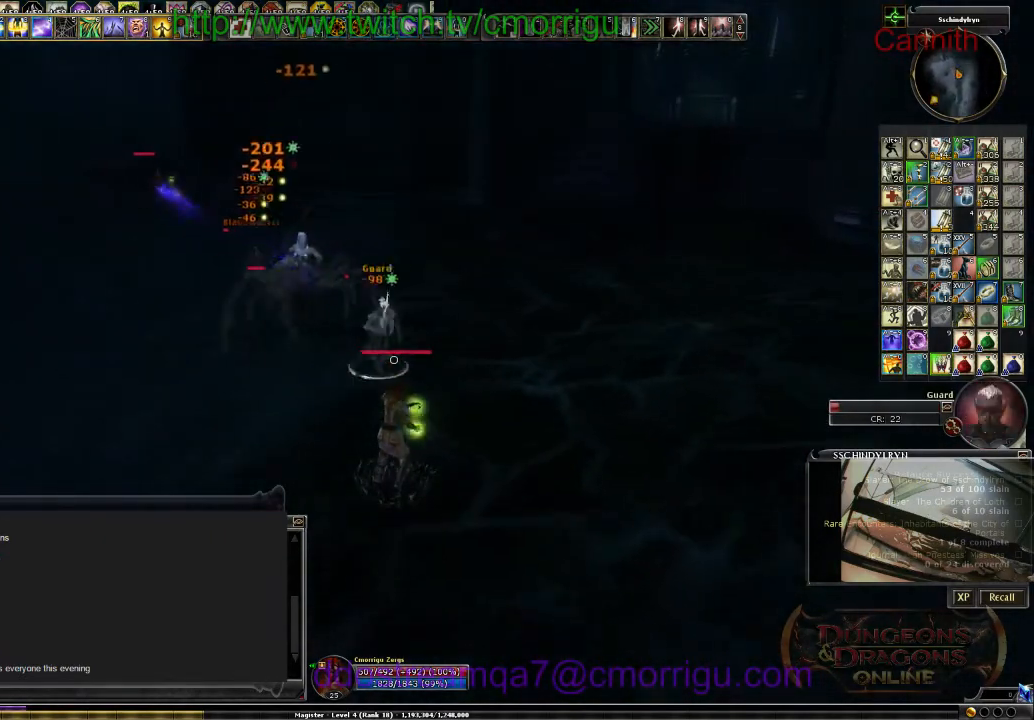
{"keys": ["s"], "events": []}
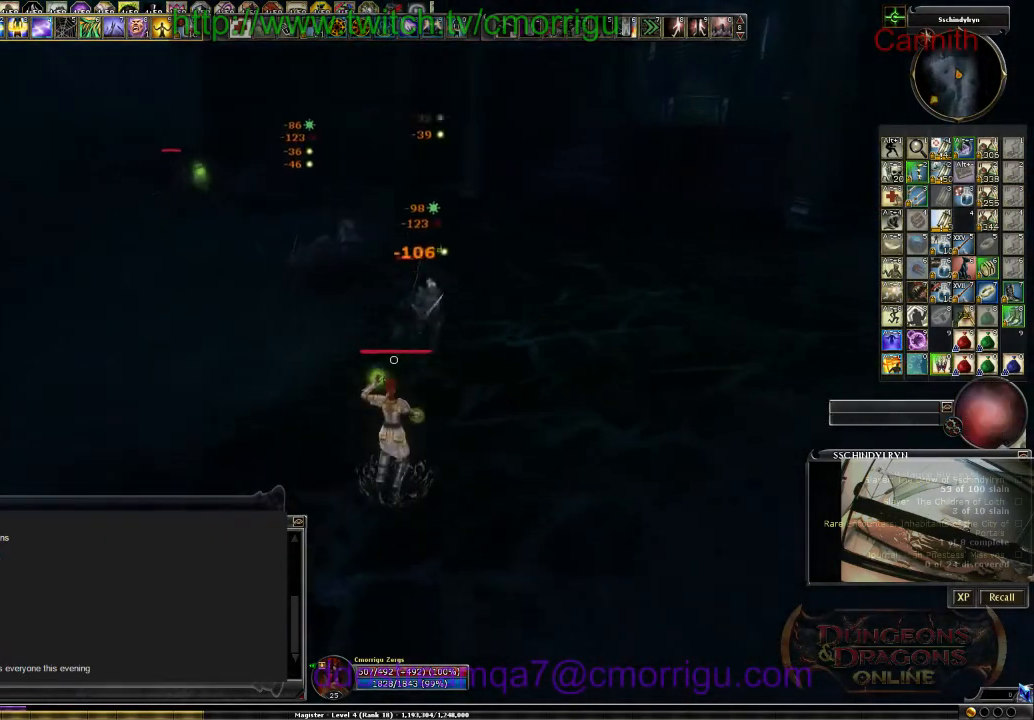
{"keys": ["s"], "events": []}
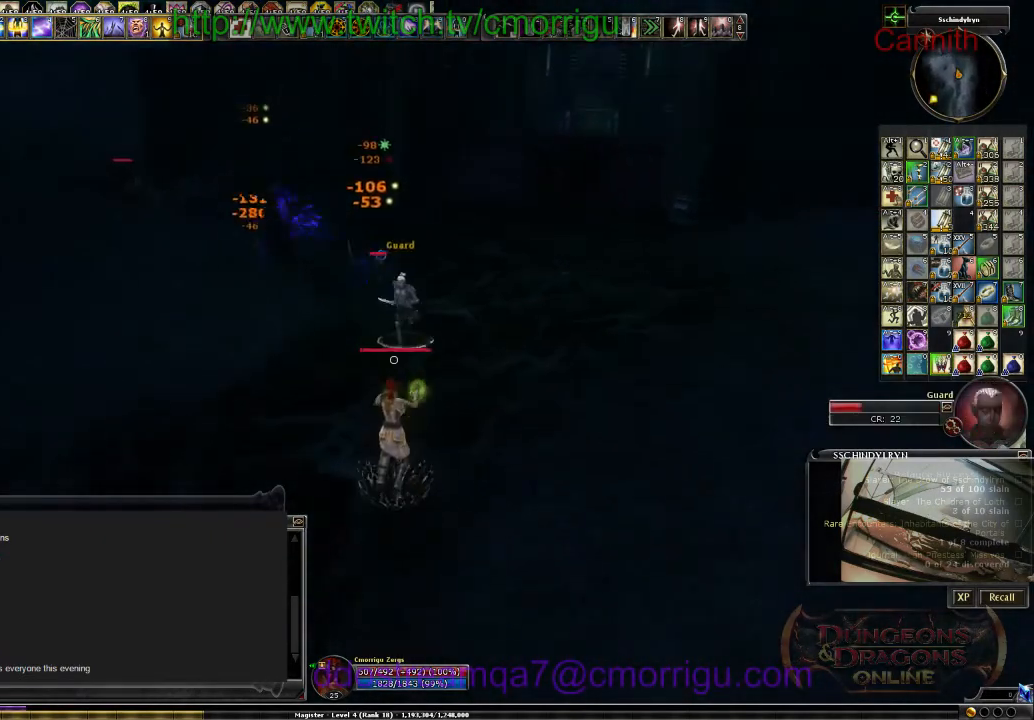
{"keys": ["a", "s"], "events": [[266, "a", "down"]]}
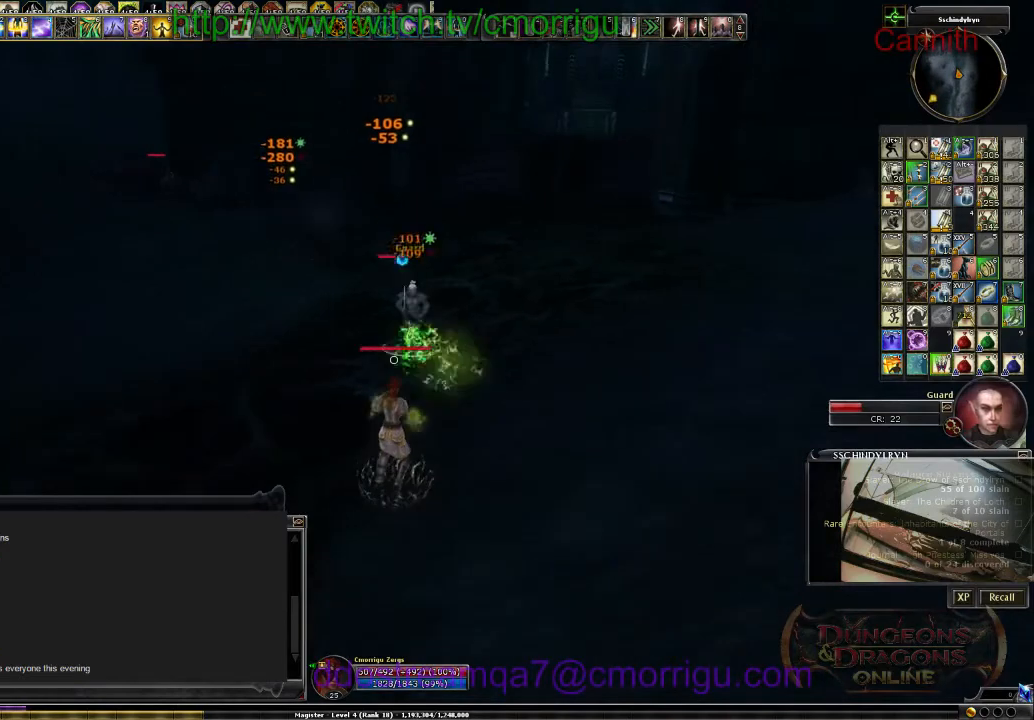
{"keys": ["s"], "events": [[100, "a", "up"]]}